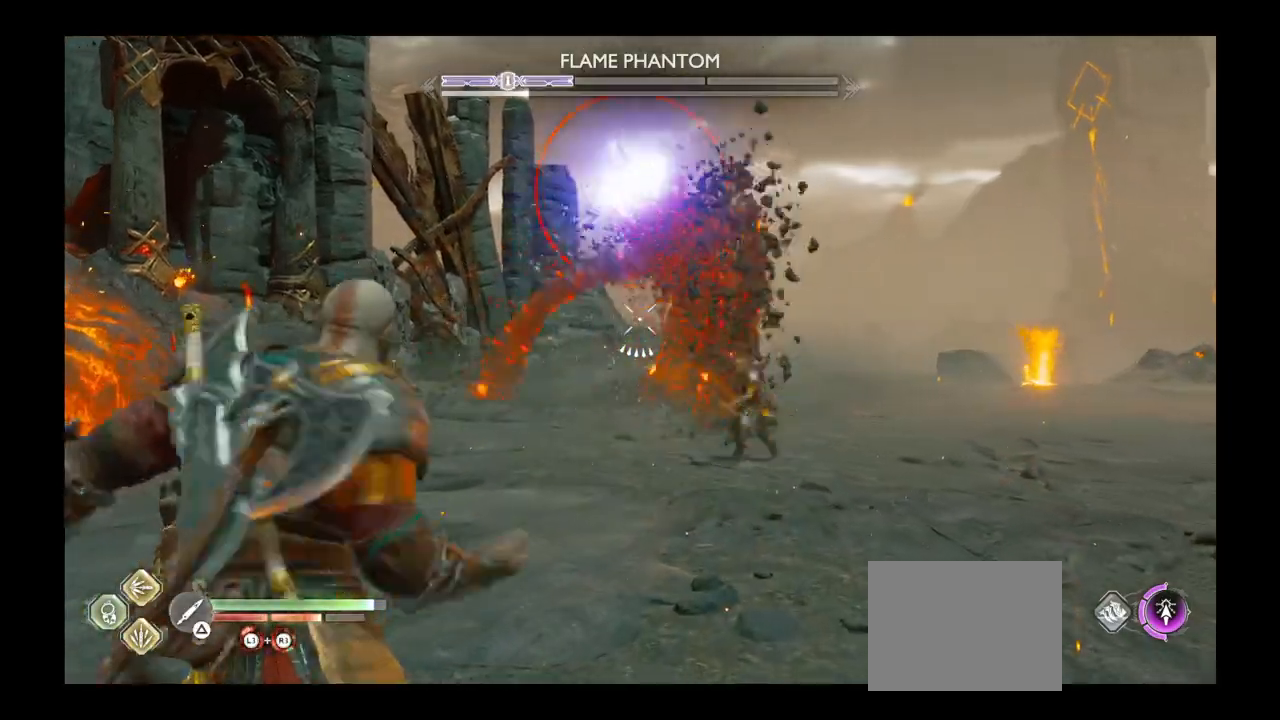
Gameplay with a controller (PlayStation layout); each line is a JSON object with the inputs held at the frame after it. "events" lists button and stick changes between this image and that frame as [ms after this image, input, new state], when the widget could be followed in between. Not read: L3 R3.
{"buttons": ["L2"], "left_stick": "down-right", "right_stick": "center", "events": [[66, "R1", "down"], [100, "left_stick", "center"], [167, "R1", "up"], [200, "left_stick", "down"], [267, "R1", "down"], [300, "R1", "up"], [333, "TRIANGLE", "down"], [467, "TRIANGLE", "up"], [500, "left_stick", "down-right"]]}
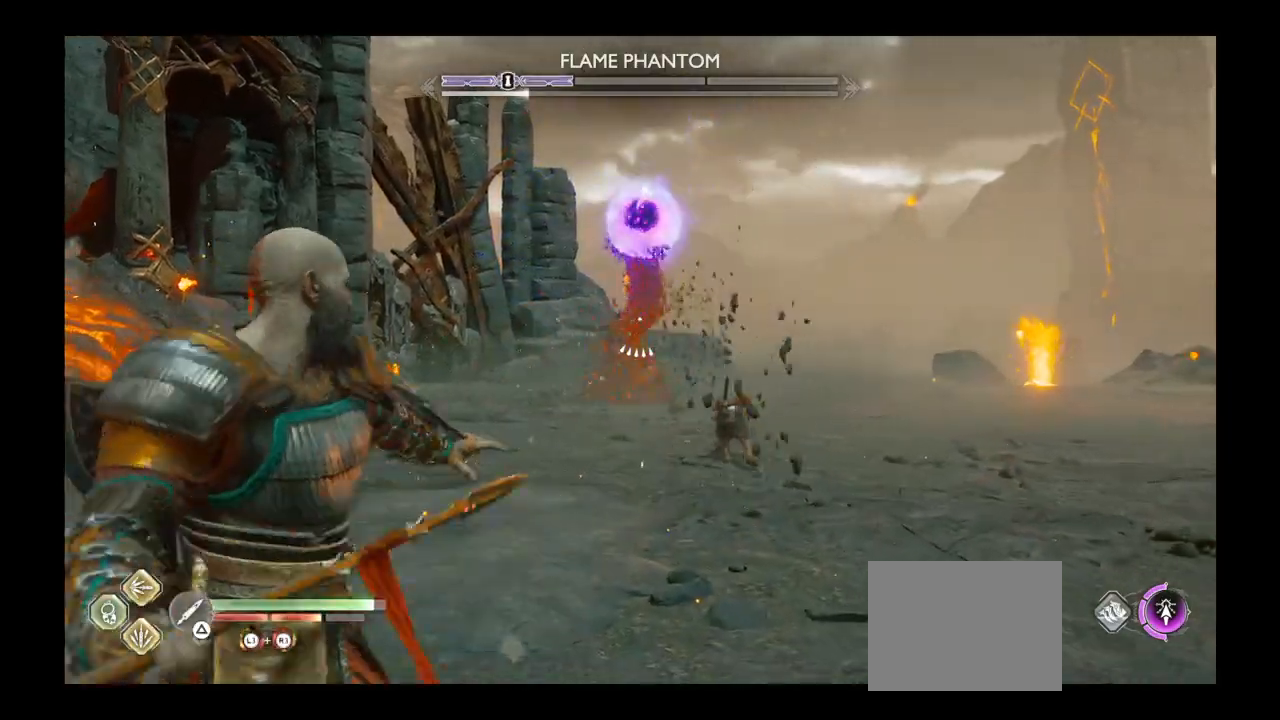
{"buttons": [], "left_stick": "up", "right_stick": "center", "events": [[34, "TRIANGLE", "down"], [67, "L2", "up"], [134, "TRIANGLE", "up"], [134, "left_stick", "right"], [200, "TRIANGLE", "down"], [301, "TRIANGLE", "up"], [367, "TRIANGLE", "down"], [401, "left_stick", "up-right"], [467, "TRIANGLE", "up"], [501, "left_stick", "up"]]}
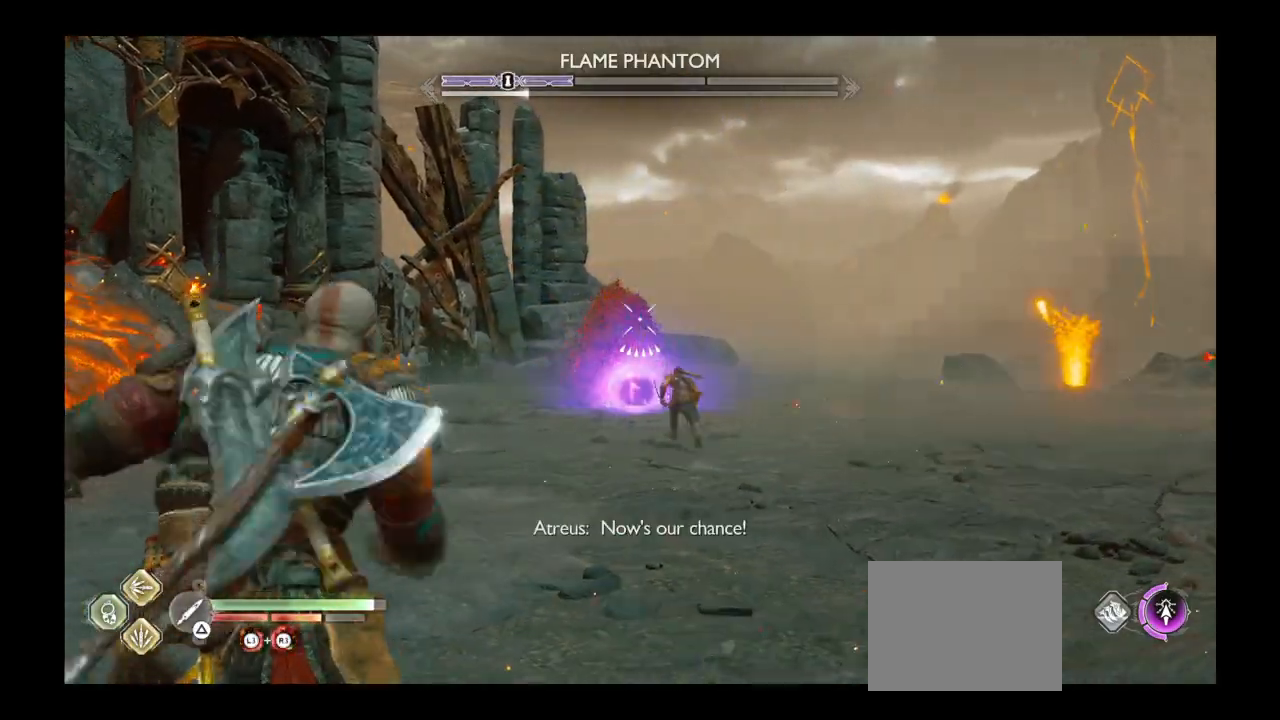
{"buttons": ["L2"], "left_stick": "up", "right_stick": "center", "events": [[33, "L2", "down"], [233, "TRIANGLE", "down"], [300, "L2", "up"], [333, "TRIANGLE", "up"], [467, "L2", "down"]]}
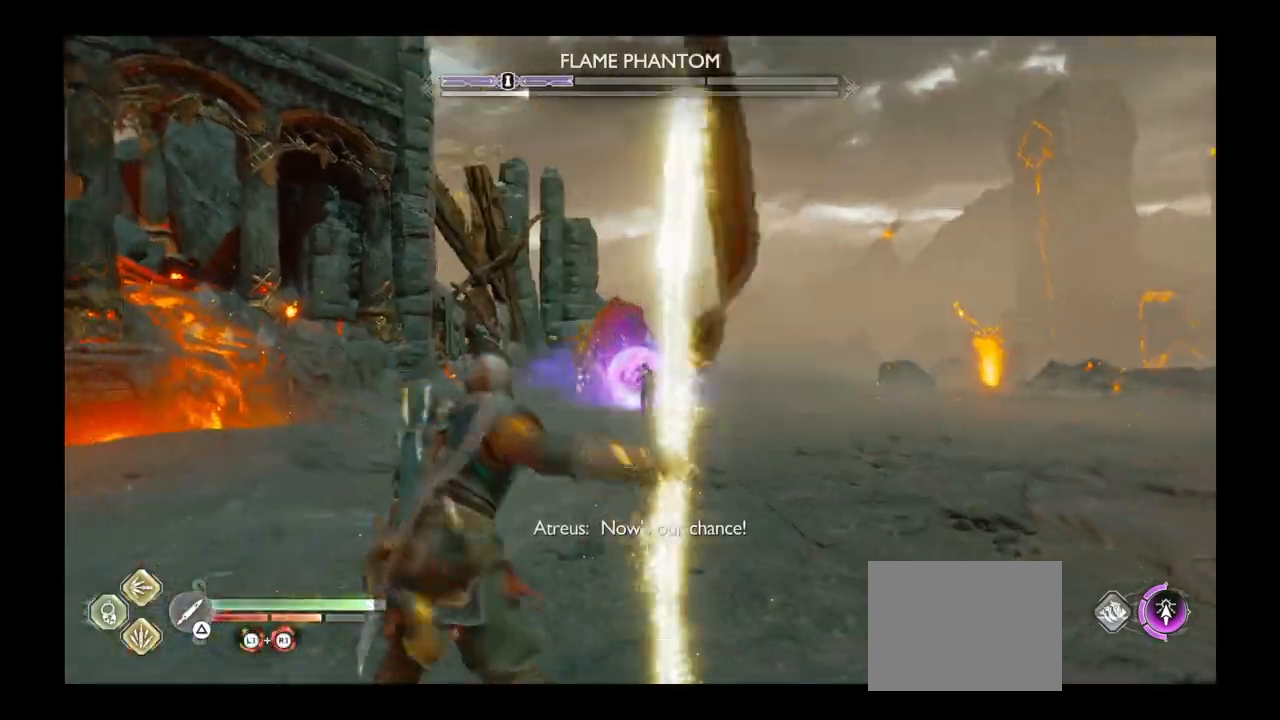
{"buttons": ["L2", "R1"], "left_stick": "up", "right_stick": "center", "events": [[67, "R1", "down"]]}
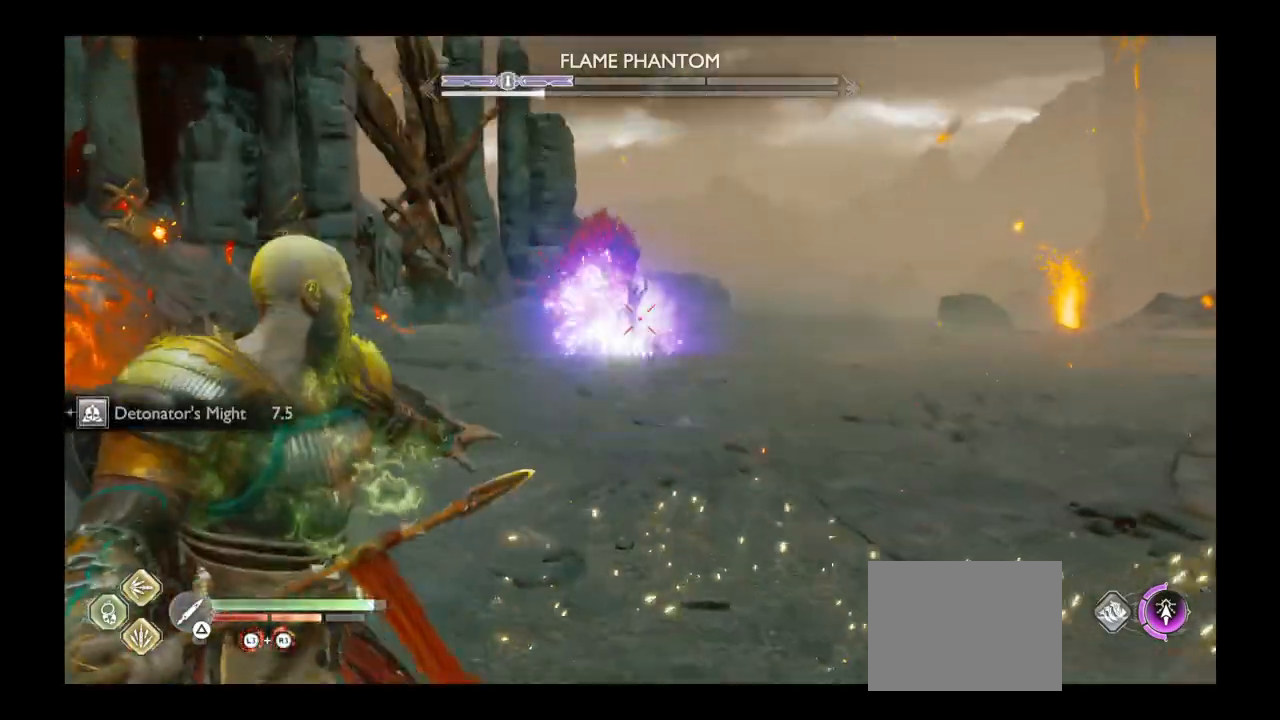
{"buttons": ["L2", "R1"], "left_stick": "up", "right_stick": "center", "events": []}
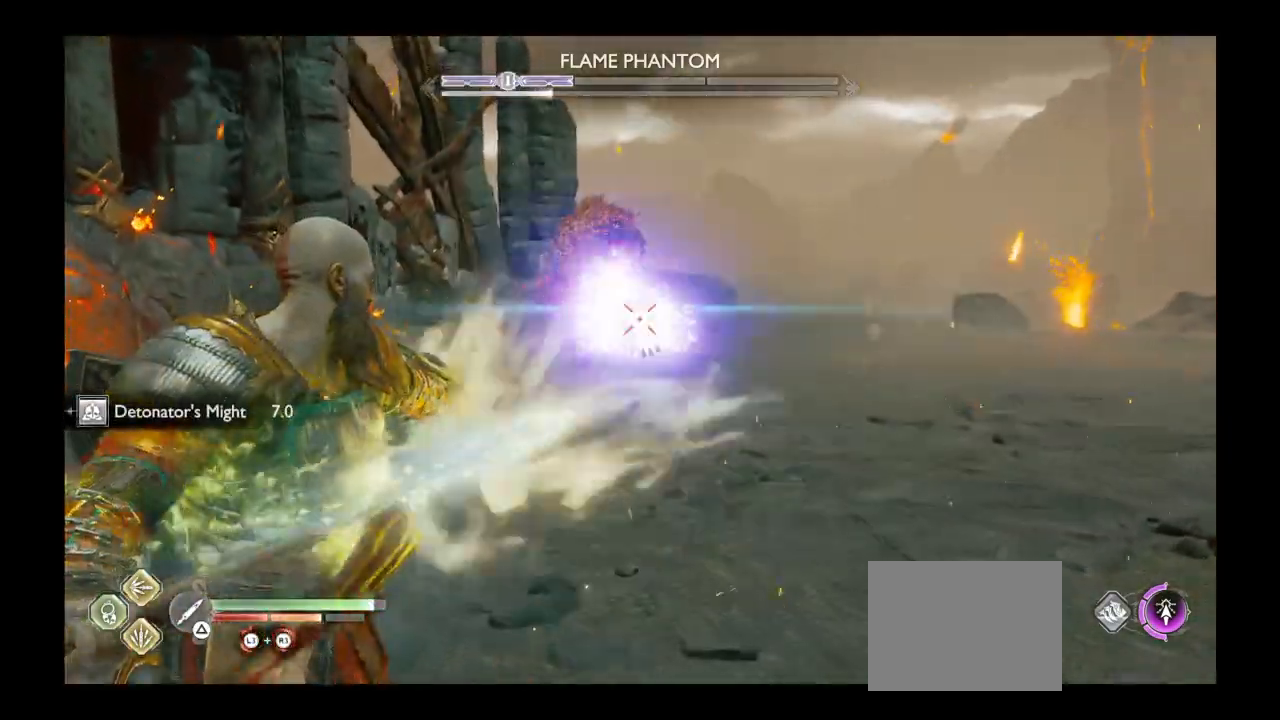
{"buttons": ["L2"], "left_stick": "up", "right_stick": "center", "events": [[434, "R1", "up"]]}
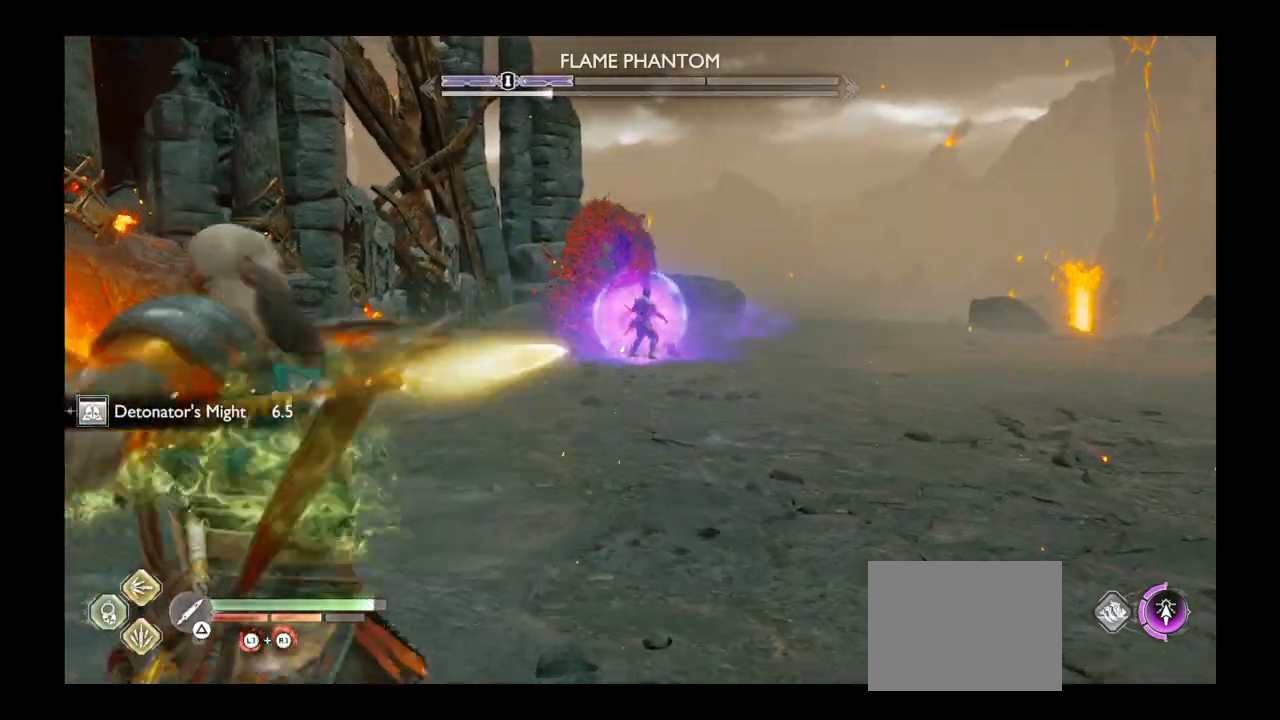
{"buttons": ["L2"], "left_stick": "up", "right_stick": "center", "events": []}
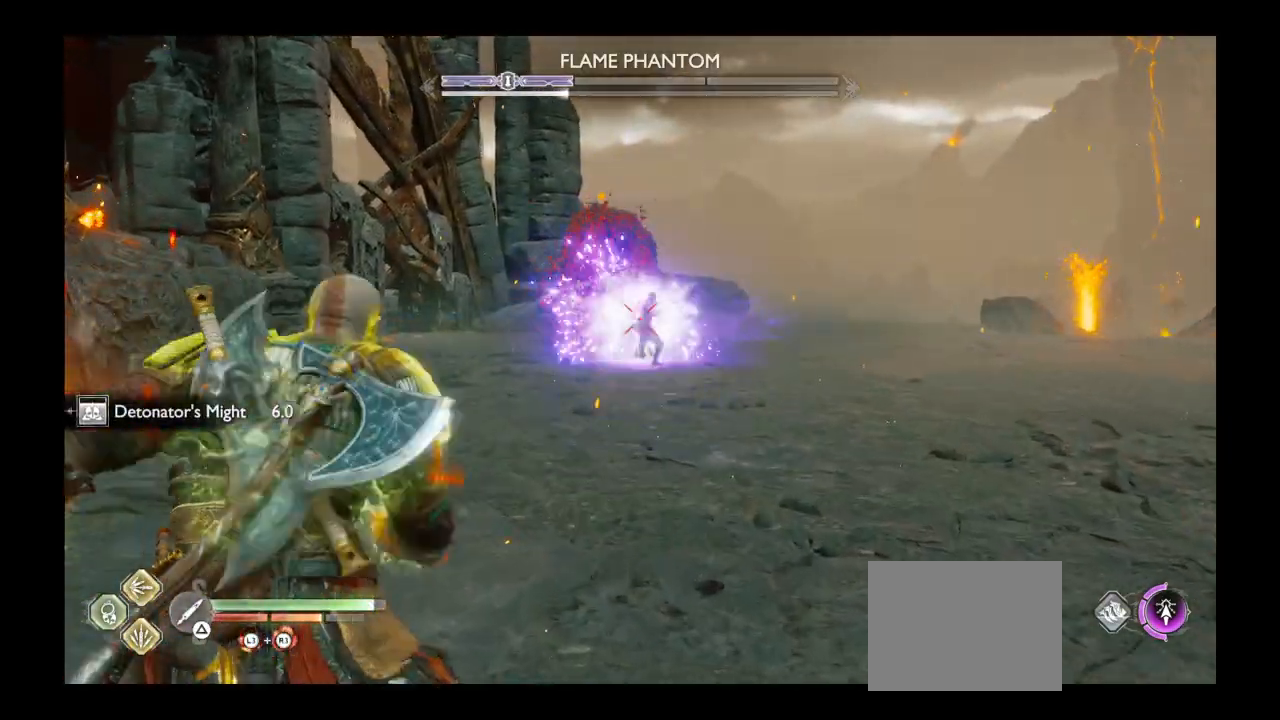
{"buttons": ["L2", "R1"], "left_stick": "up", "right_stick": "center", "events": [[34, "R1", "down"]]}
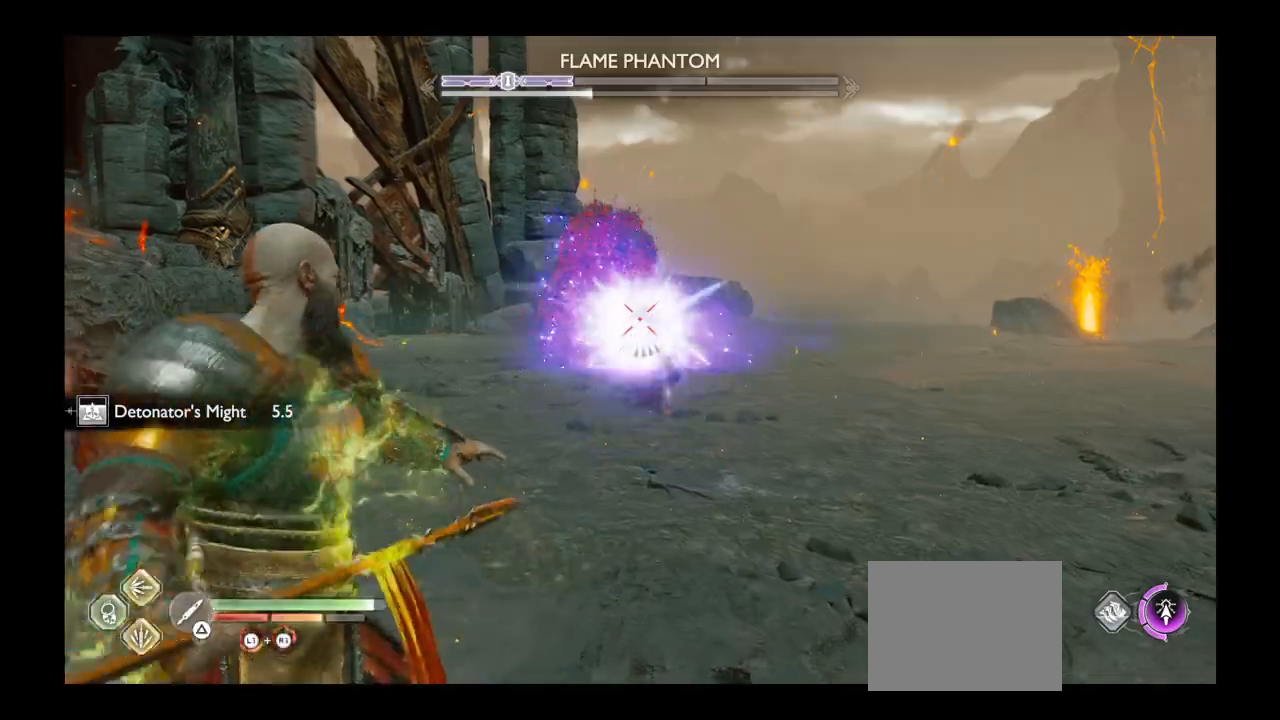
{"buttons": ["L2", "R1"], "left_stick": "up", "right_stick": "center", "events": []}
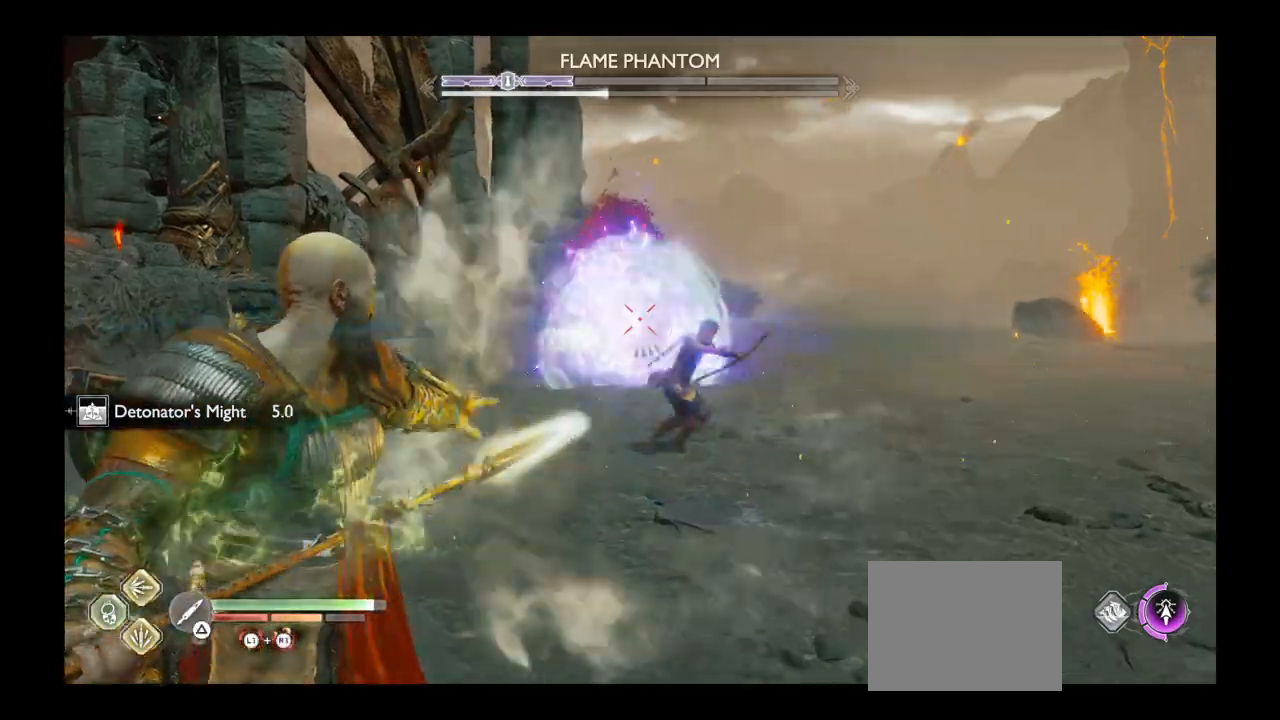
{"buttons": ["L2"], "left_stick": "up", "right_stick": "center", "events": [[267, "R1", "up"]]}
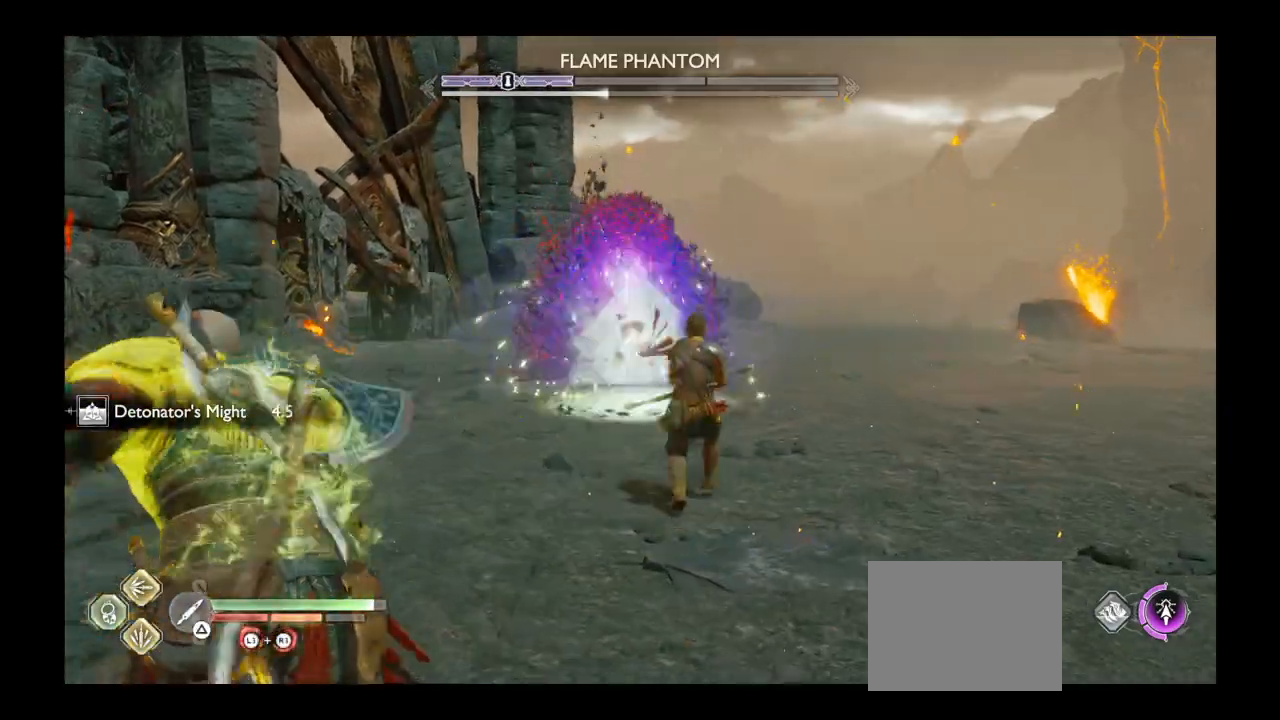
{"buttons": ["L2", "R1"], "left_stick": "up", "right_stick": "center", "events": [[66, "R1", "down"]]}
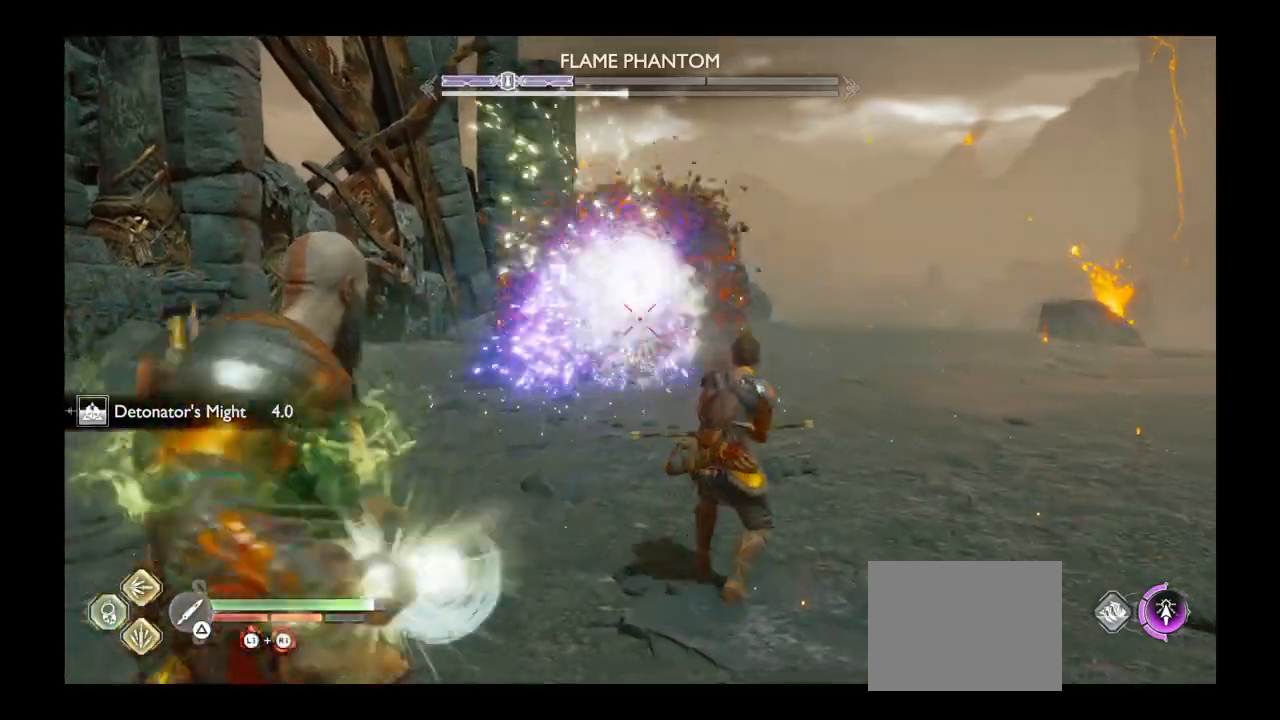
{"buttons": ["L1", "R2"], "left_stick": "up", "right_stick": "center", "events": [[34, "L2", "up"], [67, "R1", "up"], [134, "L1", "down"], [200, "R2", "down"], [334, "R2", "up"], [401, "R2", "down"]]}
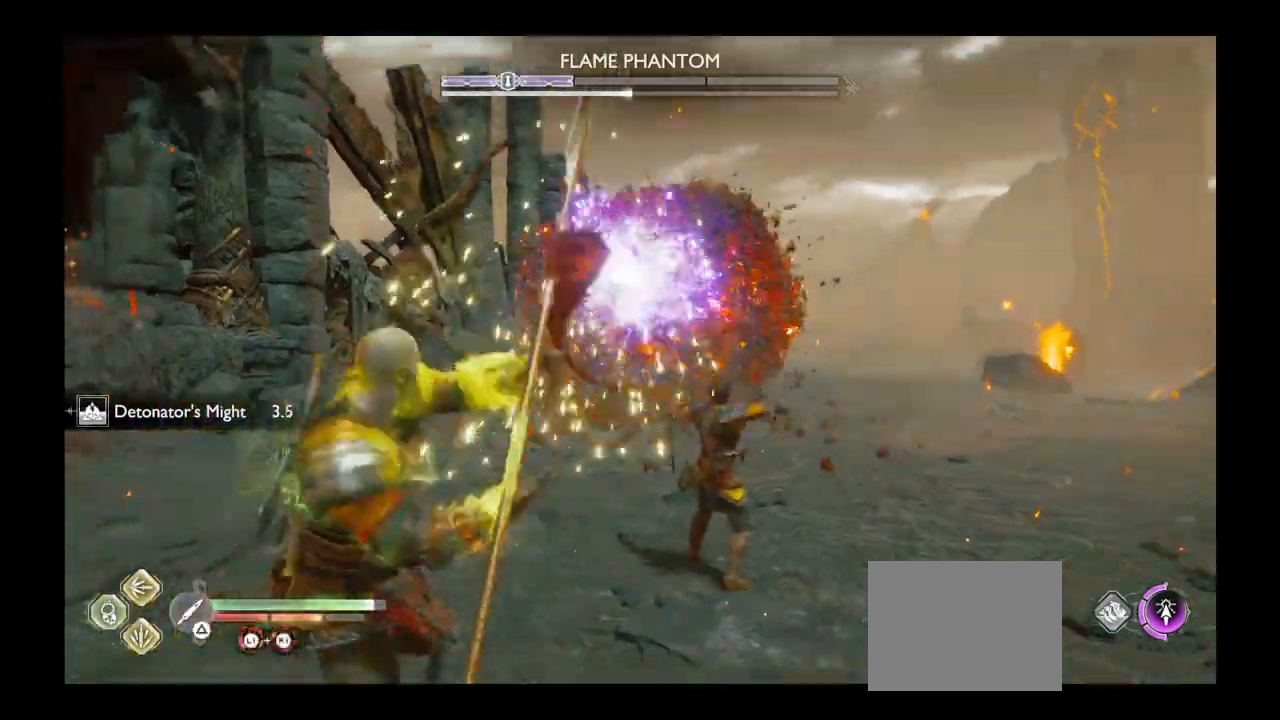
{"buttons": ["L2"], "left_stick": "up", "right_stick": "center", "events": [[200, "R2", "up"], [300, "L1", "up"], [400, "L2", "down"]]}
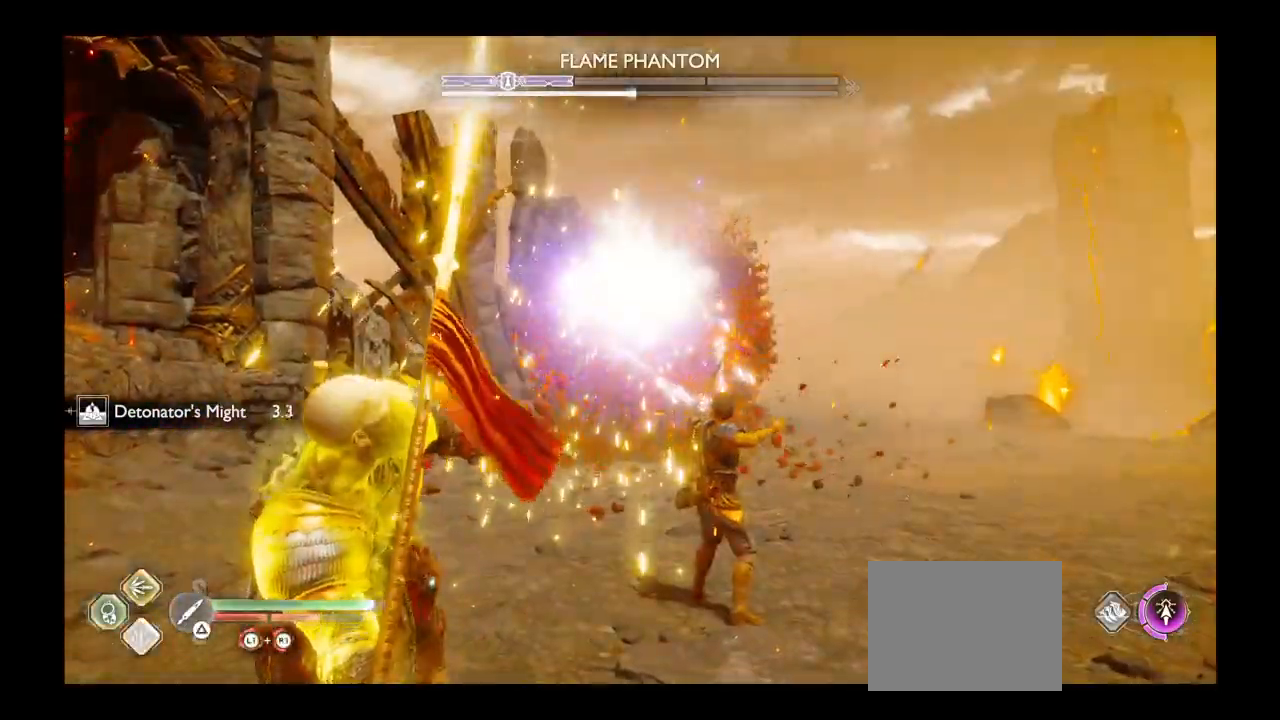
{"buttons": ["L2", "R1"], "left_stick": "up", "right_stick": "center", "events": [[34, "R1", "down"], [200, "R1", "up"], [301, "R1", "down"]]}
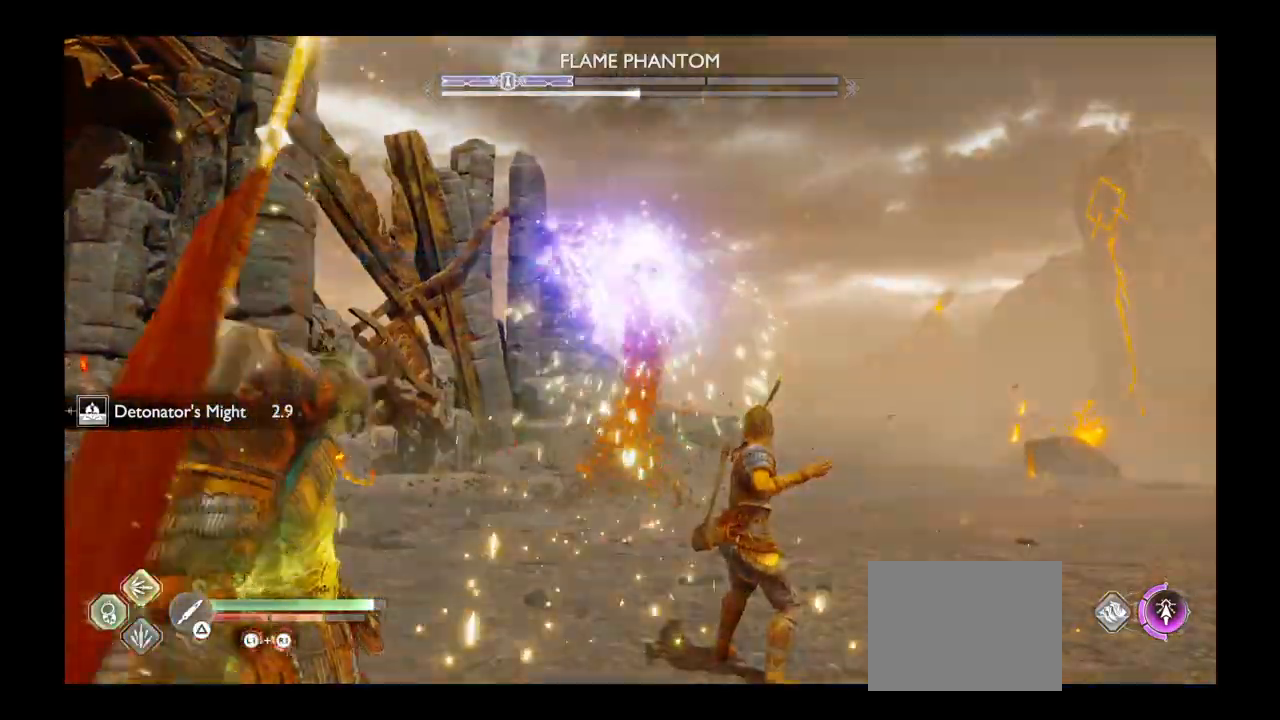
{"buttons": ["L2", "R1"], "left_stick": "center", "right_stick": "center", "events": [[400, "left_stick", "center"]]}
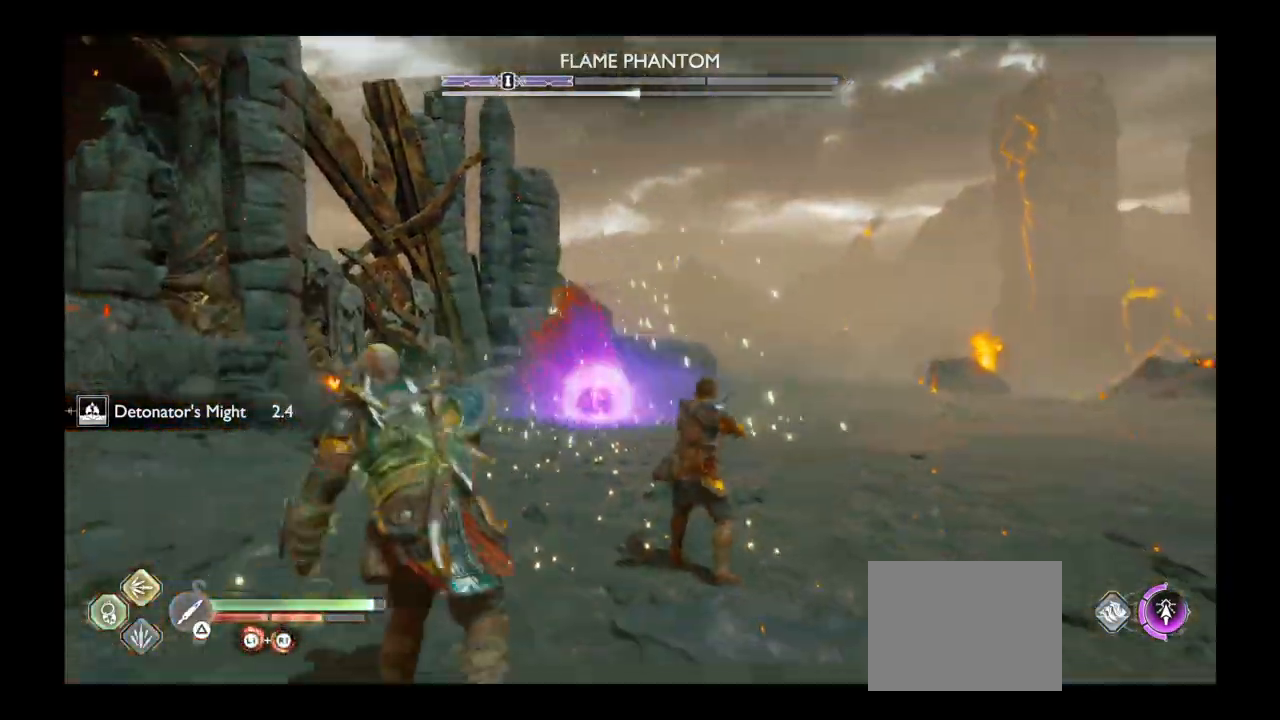
{"buttons": ["L2", "R1"], "left_stick": "center", "right_stick": "center", "events": []}
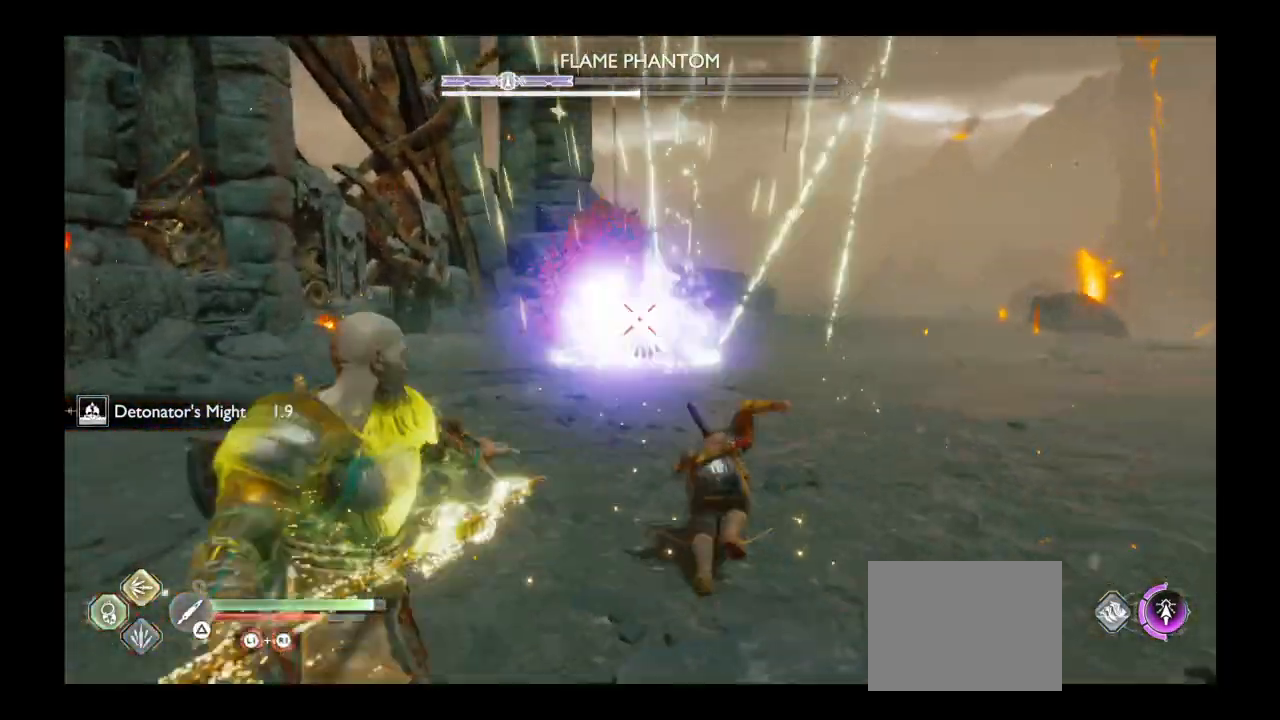
{"buttons": ["L2"], "left_stick": "center", "right_stick": "center", "events": [[500, "R1", "up"]]}
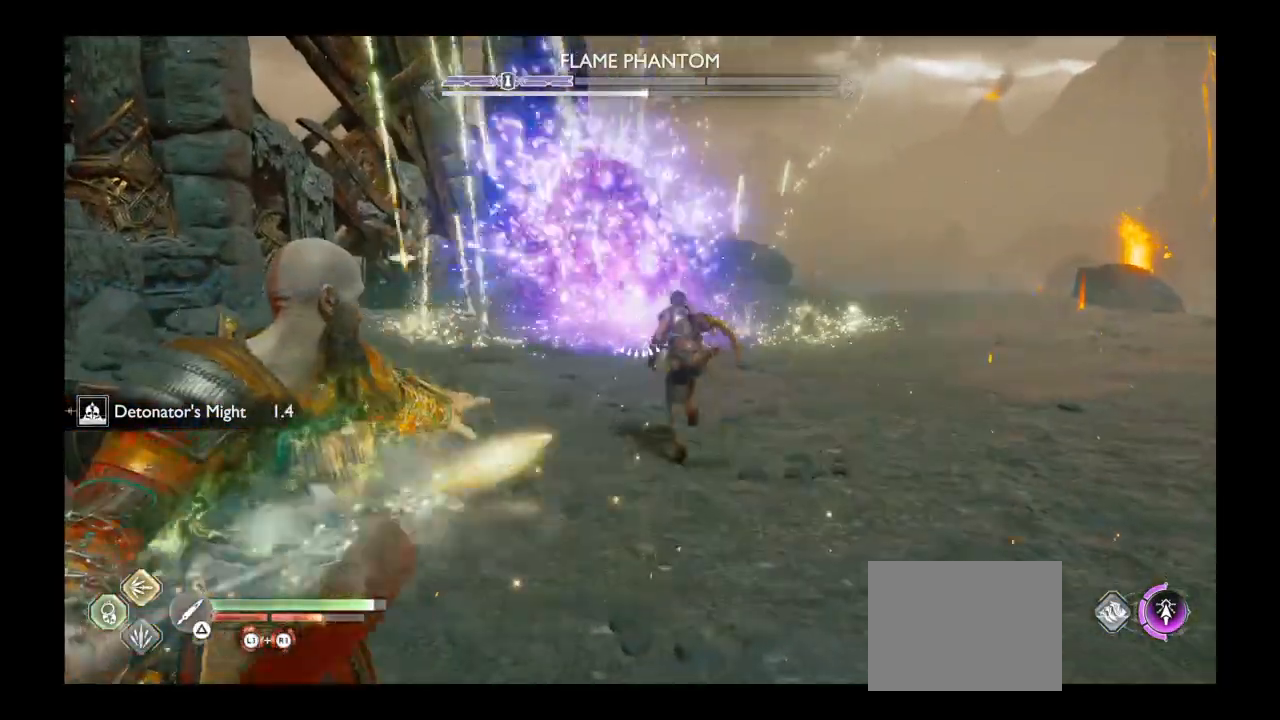
{"buttons": ["L2"], "left_stick": "center", "right_stick": "center", "events": [[100, "R1", "down"], [401, "R1", "up"]]}
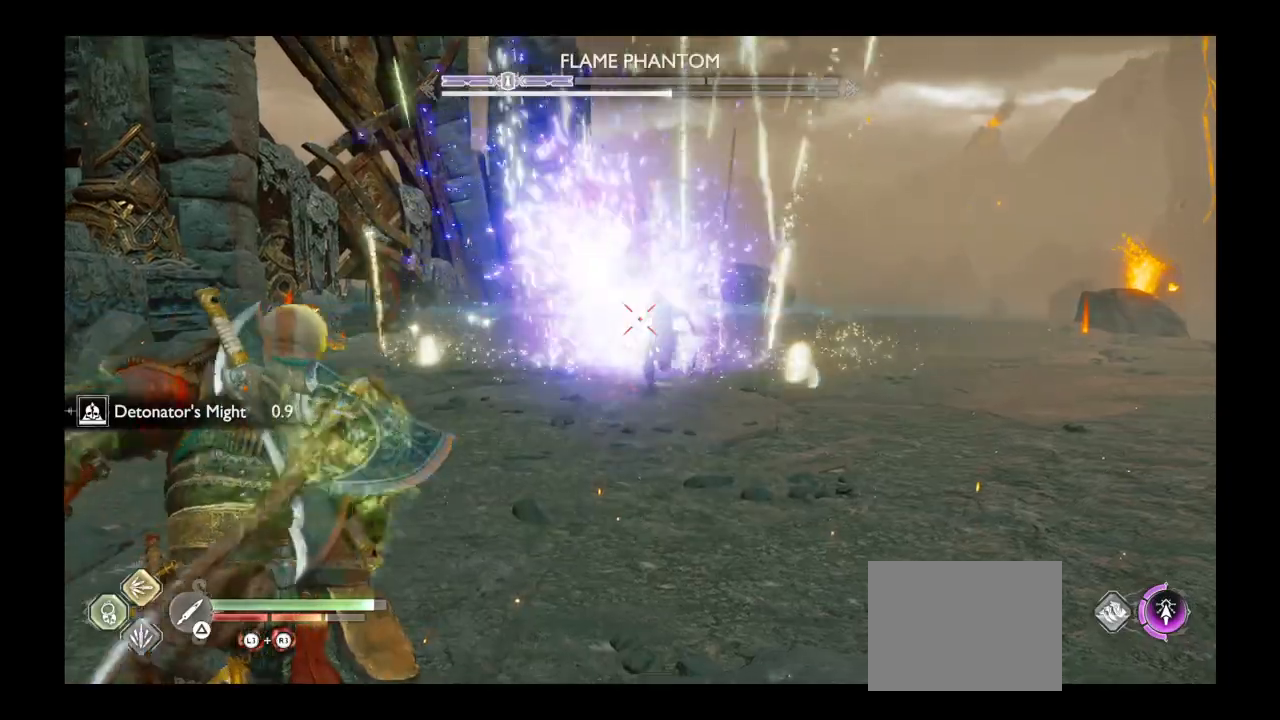
{"buttons": ["L2", "R1"], "left_stick": "center", "right_stick": "up", "events": [[34, "R1", "down"], [67, "right_stick", "up"], [134, "right_stick", "center"], [201, "R1", "up"], [267, "R1", "down"], [434, "R1", "up"], [434, "right_stick", "up"], [501, "R1", "down"]]}
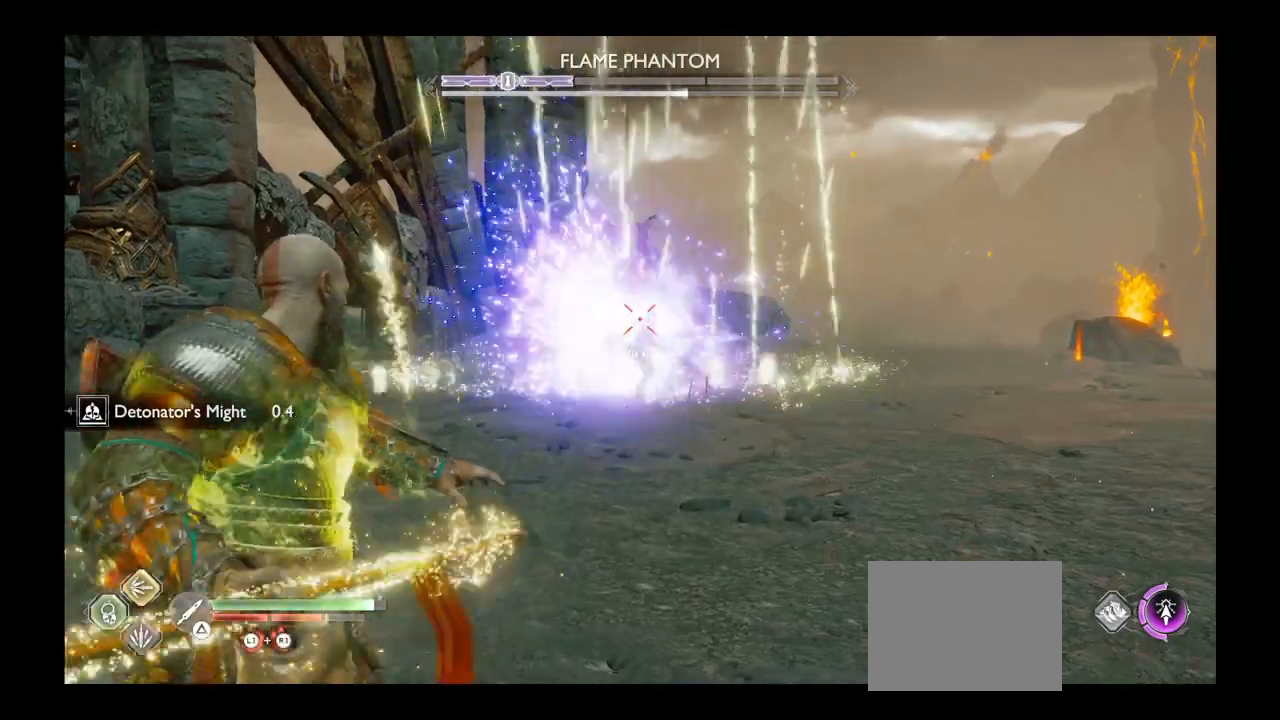
{"buttons": ["L2", "R1"], "left_stick": "center", "right_stick": "center", "events": [[67, "right_stick", "center"], [100, "R1", "up"], [200, "R1", "down"], [333, "R1", "up"], [434, "R1", "down"]]}
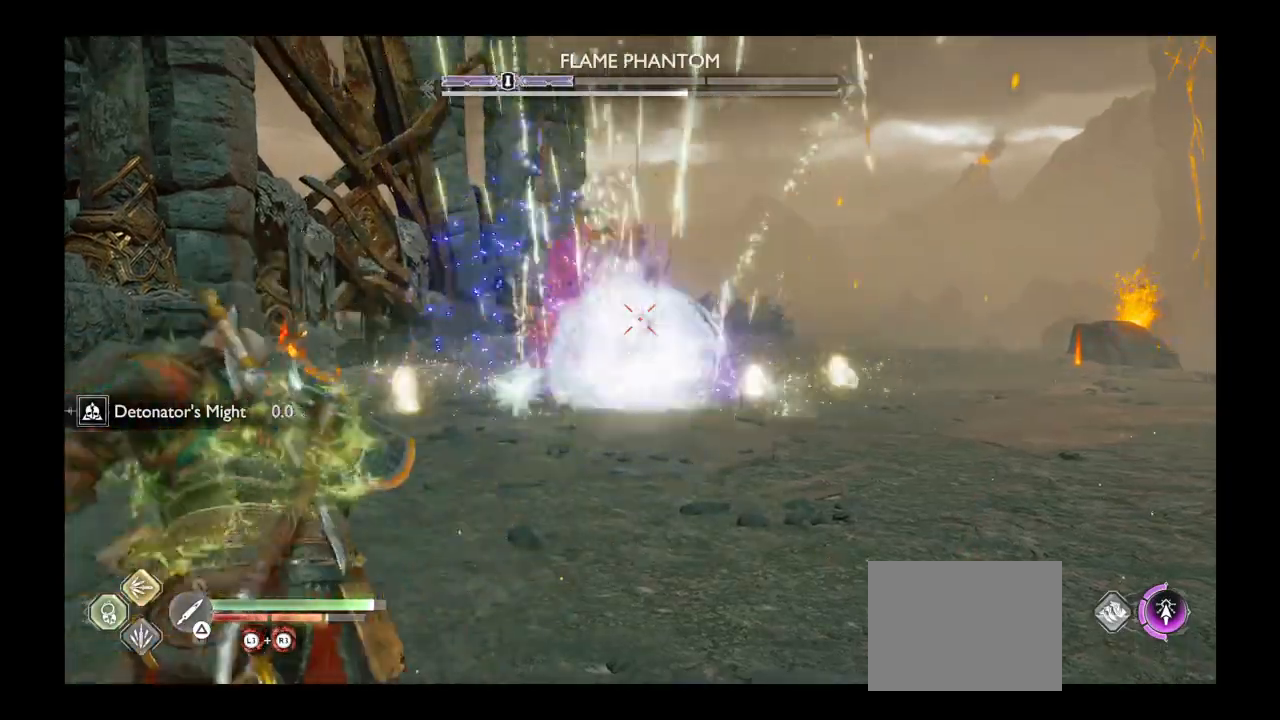
{"buttons": ["TRIANGLE"], "left_stick": "center", "right_stick": "center", "events": [[100, "R1", "up"], [234, "L2", "up"], [301, "TRIANGLE", "down"], [401, "TRIANGLE", "up"], [467, "TRIANGLE", "down"]]}
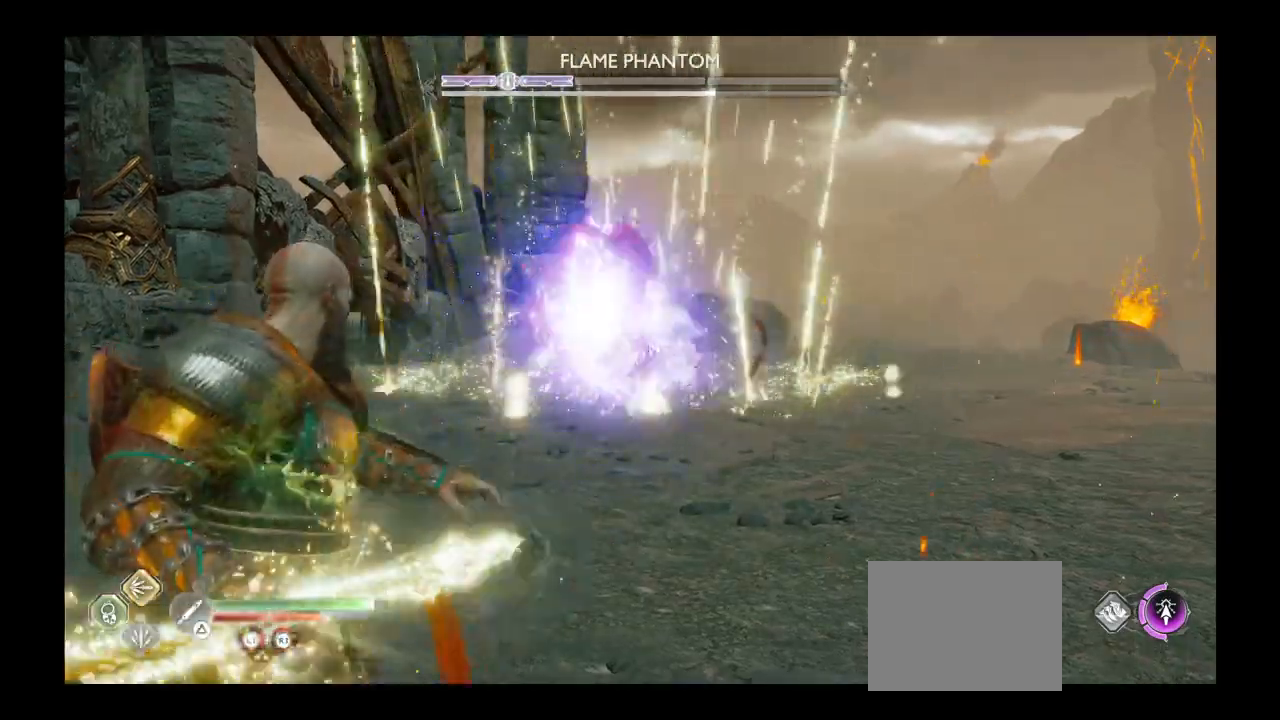
{"buttons": ["TRIANGLE"], "left_stick": "center", "right_stick": "center", "events": [[67, "TRIANGLE", "up"], [133, "TRIANGLE", "down"], [233, "TRIANGLE", "up"], [300, "TRIANGLE", "down"], [400, "TRIANGLE", "up"], [500, "TRIANGLE", "down"]]}
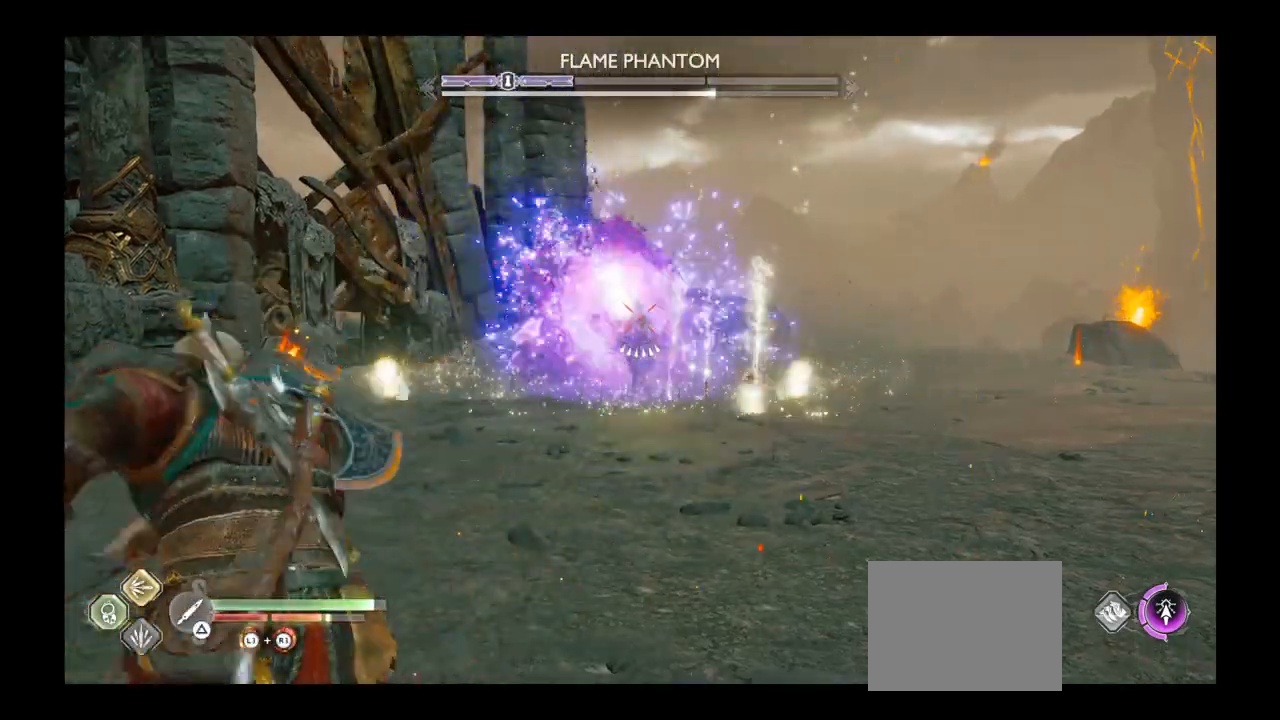
{"buttons": [], "left_stick": "center", "right_stick": "center", "events": [[67, "TRIANGLE", "up"], [167, "TRIANGLE", "down"], [267, "TRIANGLE", "up"], [334, "TRIANGLE", "down"], [467, "TRIANGLE", "up"]]}
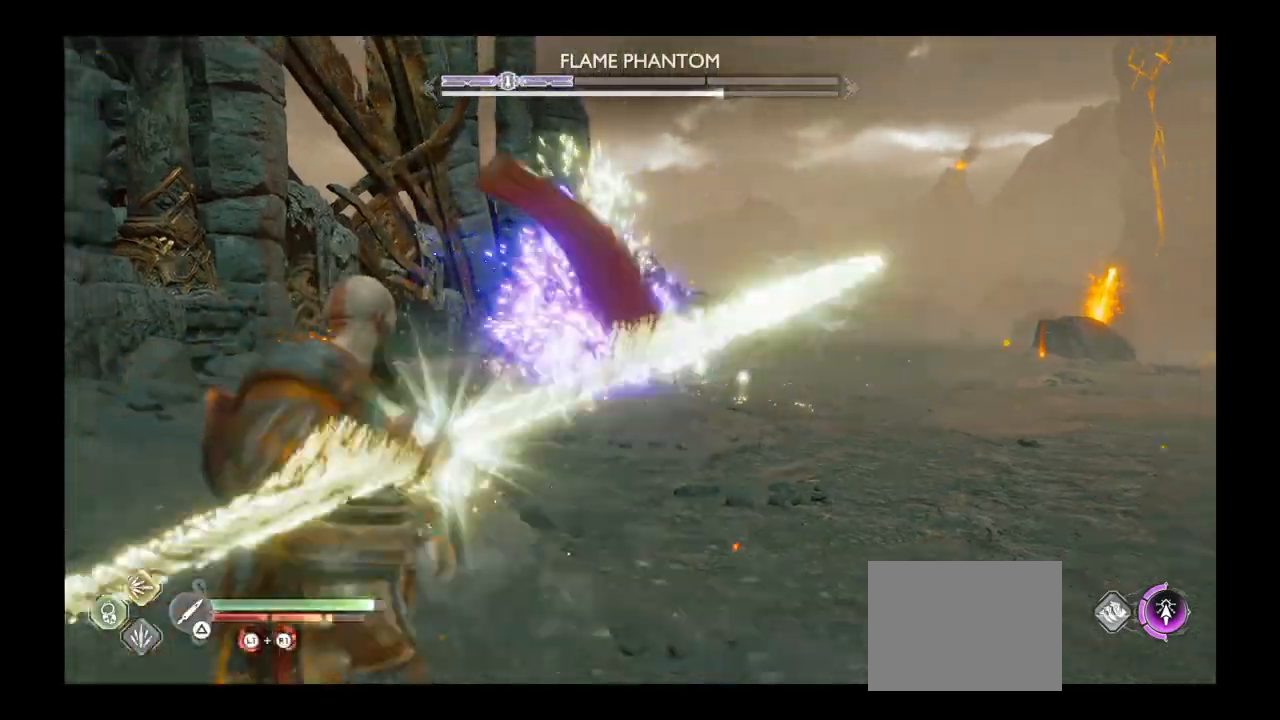
{"buttons": [], "left_stick": "center", "right_stick": "center", "events": [[33, "TRIANGLE", "down"], [167, "TRIANGLE", "up"], [233, "TRIANGLE", "down"], [367, "TRIANGLE", "up"]]}
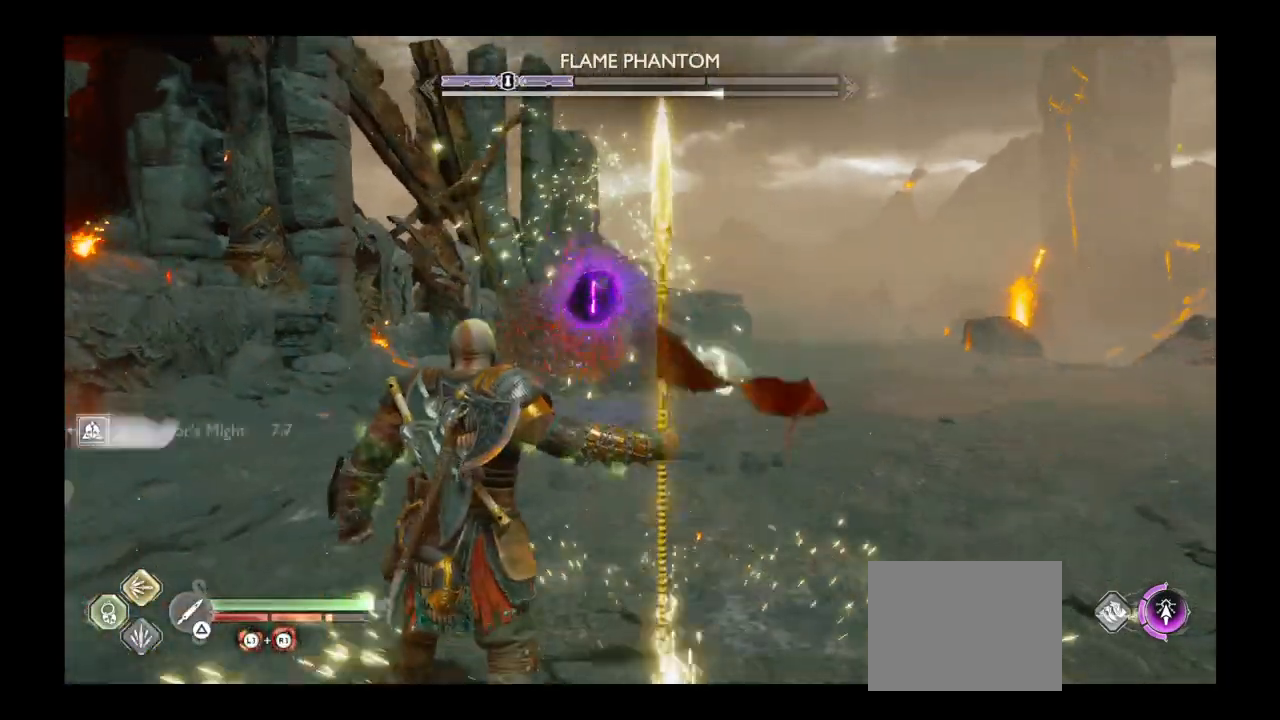
{"buttons": [], "left_stick": "center", "right_stick": "center", "events": []}
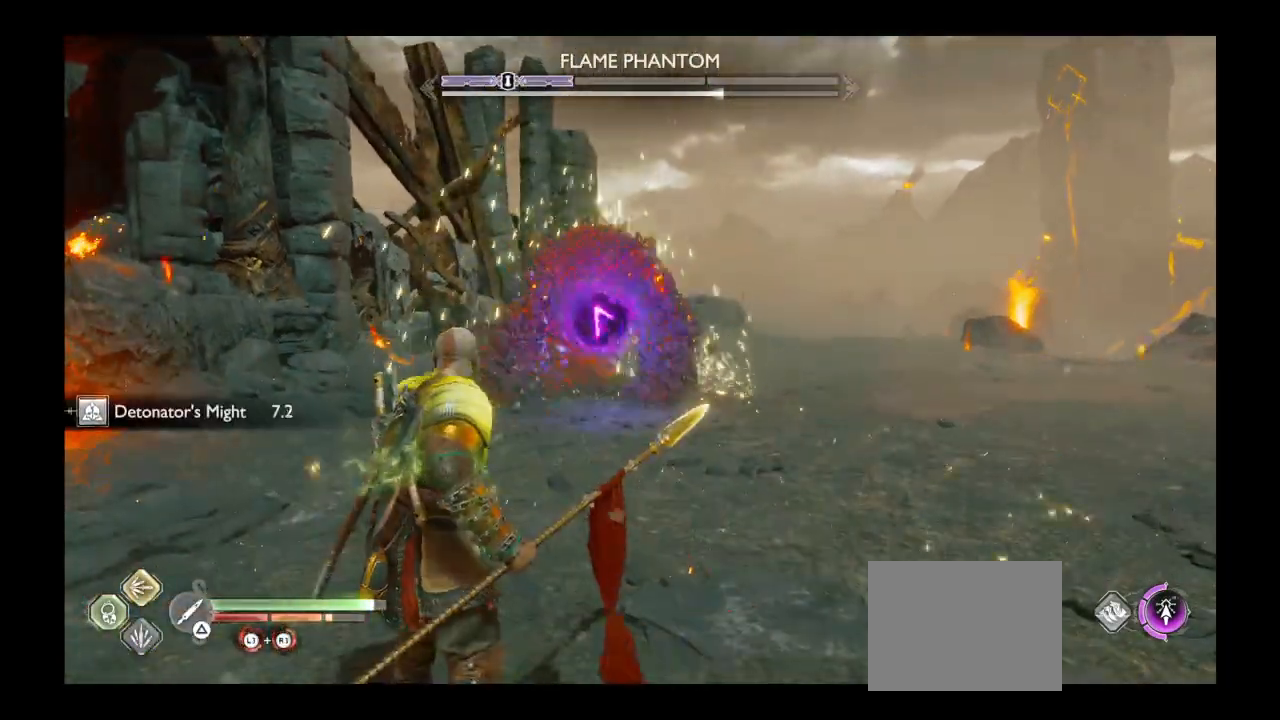
{"buttons": ["L2", "R1"], "left_stick": "center", "right_stick": "center", "events": [[334, "L2", "down"], [467, "R1", "down"]]}